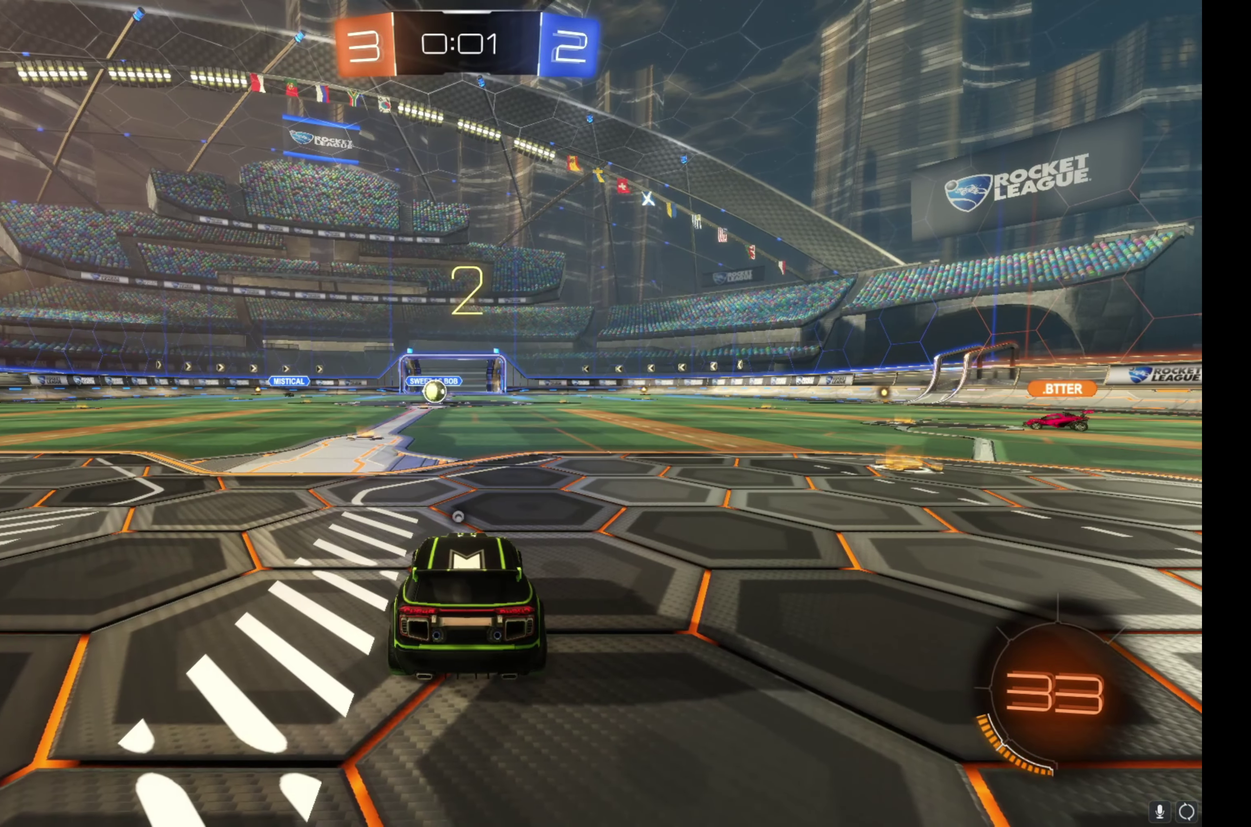
Gameplay with a controller (Xbox layout); each line is a JSON object with the inputs held at the frame after it. "events" lists button and stick changes between this image and that frame as [ms after this image, input, new state], when the widget could be followed in between. Not read: L3 R3.
{"buttons": ["L2"], "left_stick": "up-left", "right_stick": "center", "events": [[233, "Y", "down"], [283, "Y", "up"], [317, "L2", "down"], [333, "left_stick", "up-left"]]}
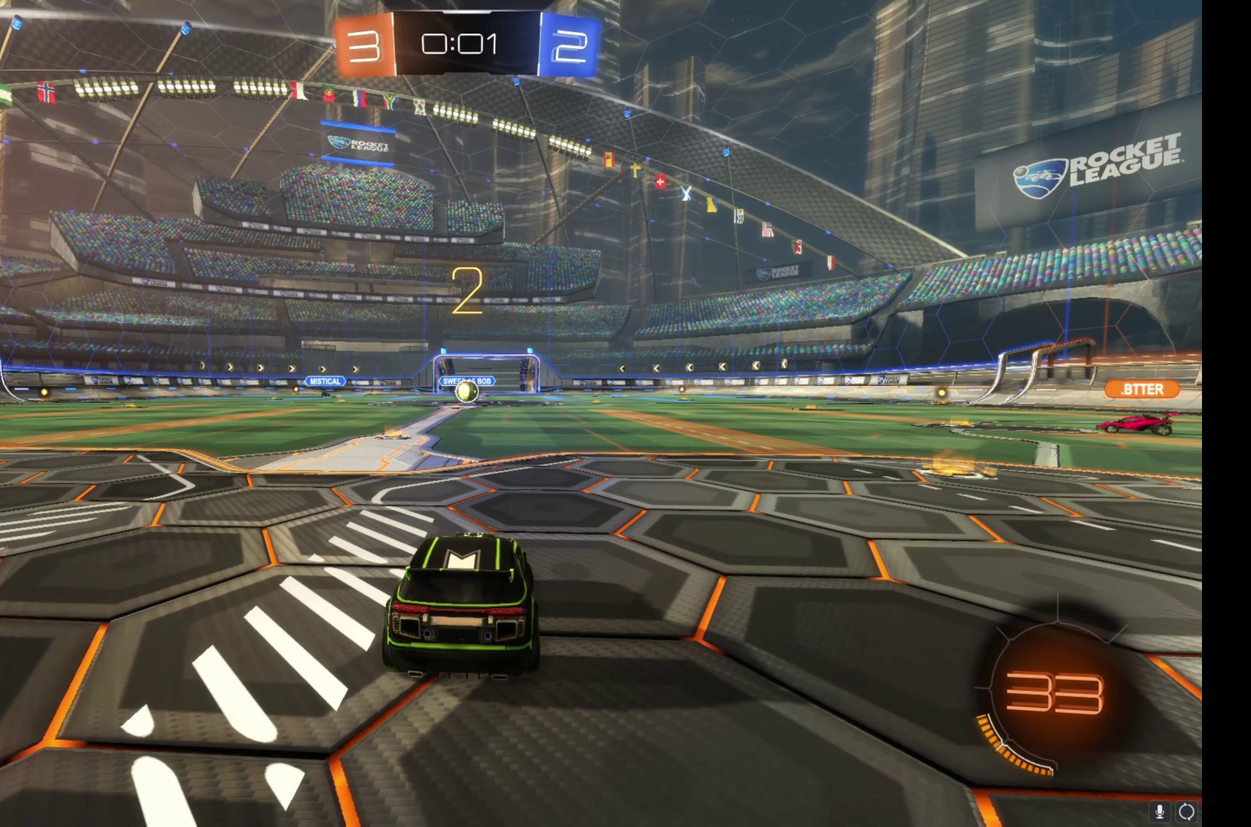
{"buttons": ["L2"], "left_stick": "up-left", "right_stick": "center", "events": []}
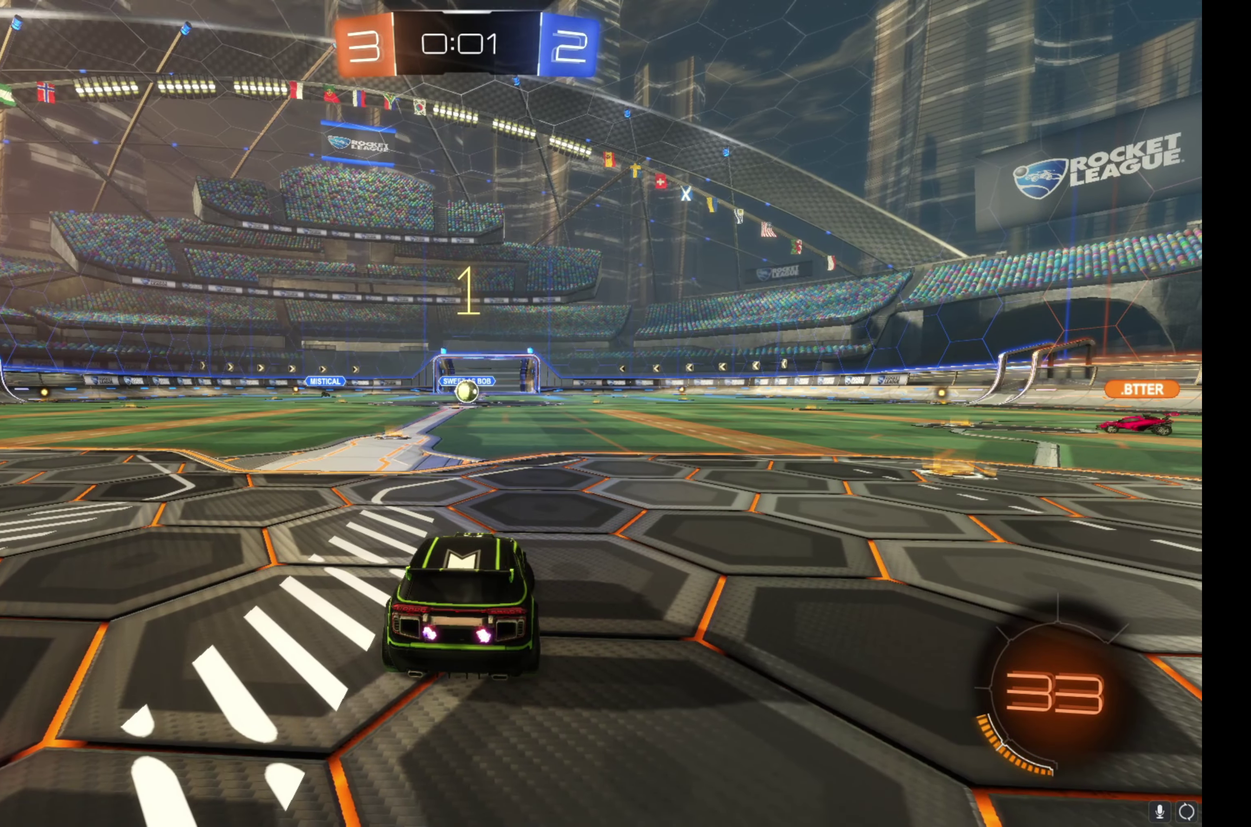
{"buttons": ["L2"], "left_stick": "up-left", "right_stick": "center", "events": []}
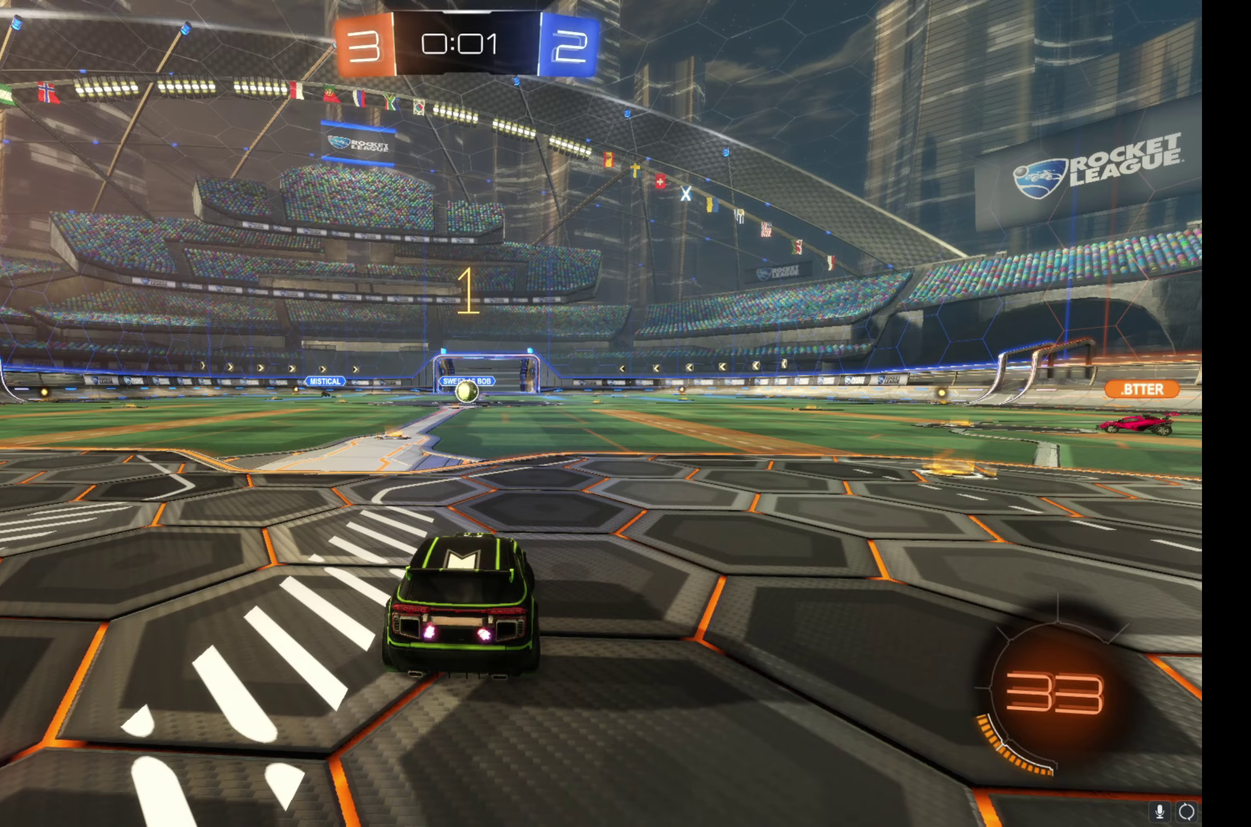
{"buttons": ["L2"], "left_stick": "up-left", "right_stick": "center", "events": []}
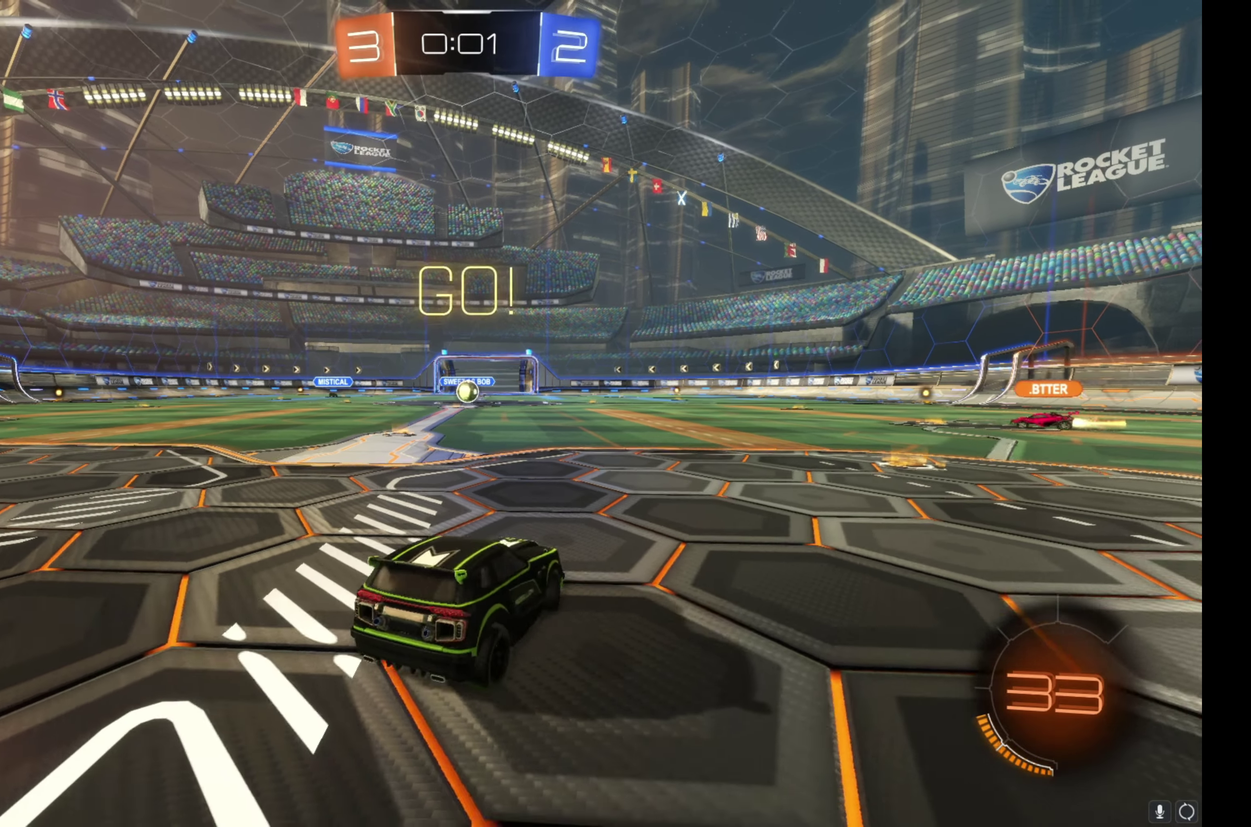
{"buttons": ["L2"], "left_stick": "right", "right_stick": "center", "events": [[217, "left_stick", "right"]]}
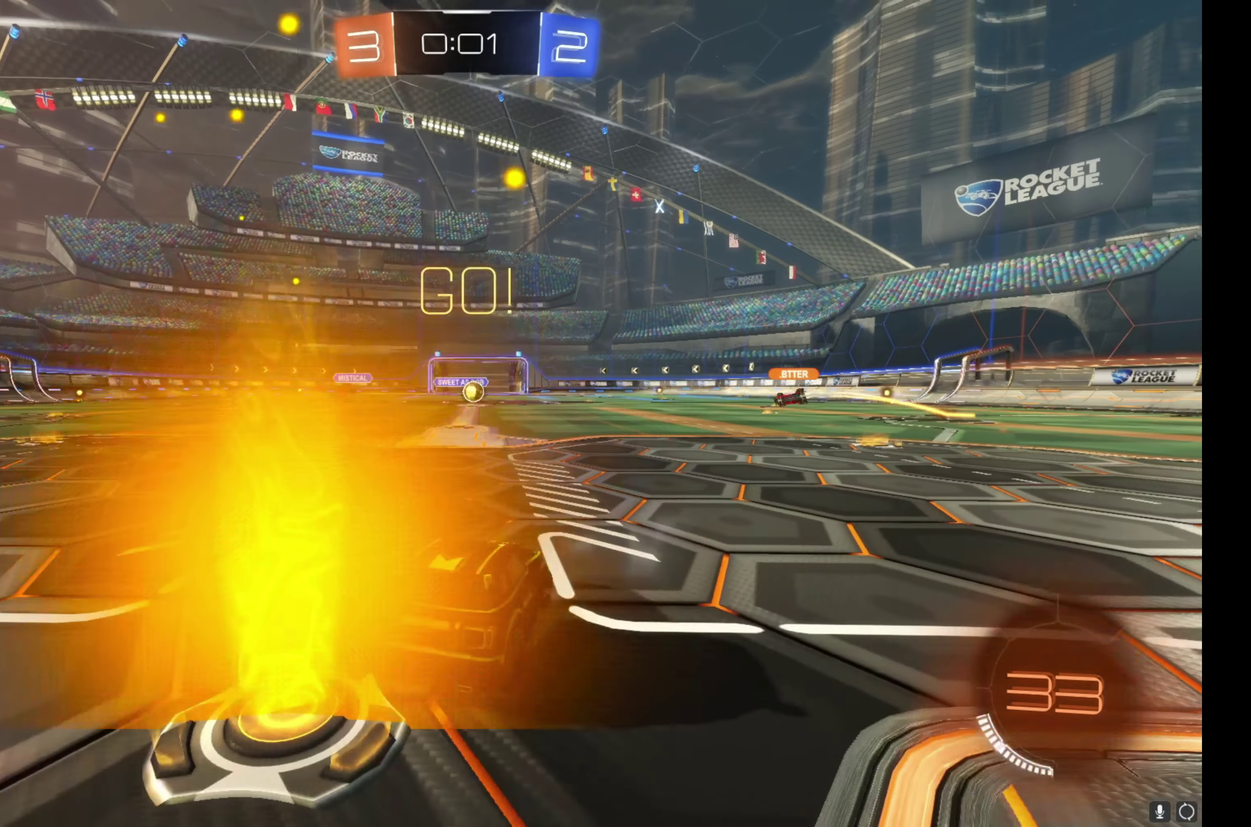
{"buttons": ["L2"], "left_stick": "center", "right_stick": "center", "events": [[117, "left_stick", "center"]]}
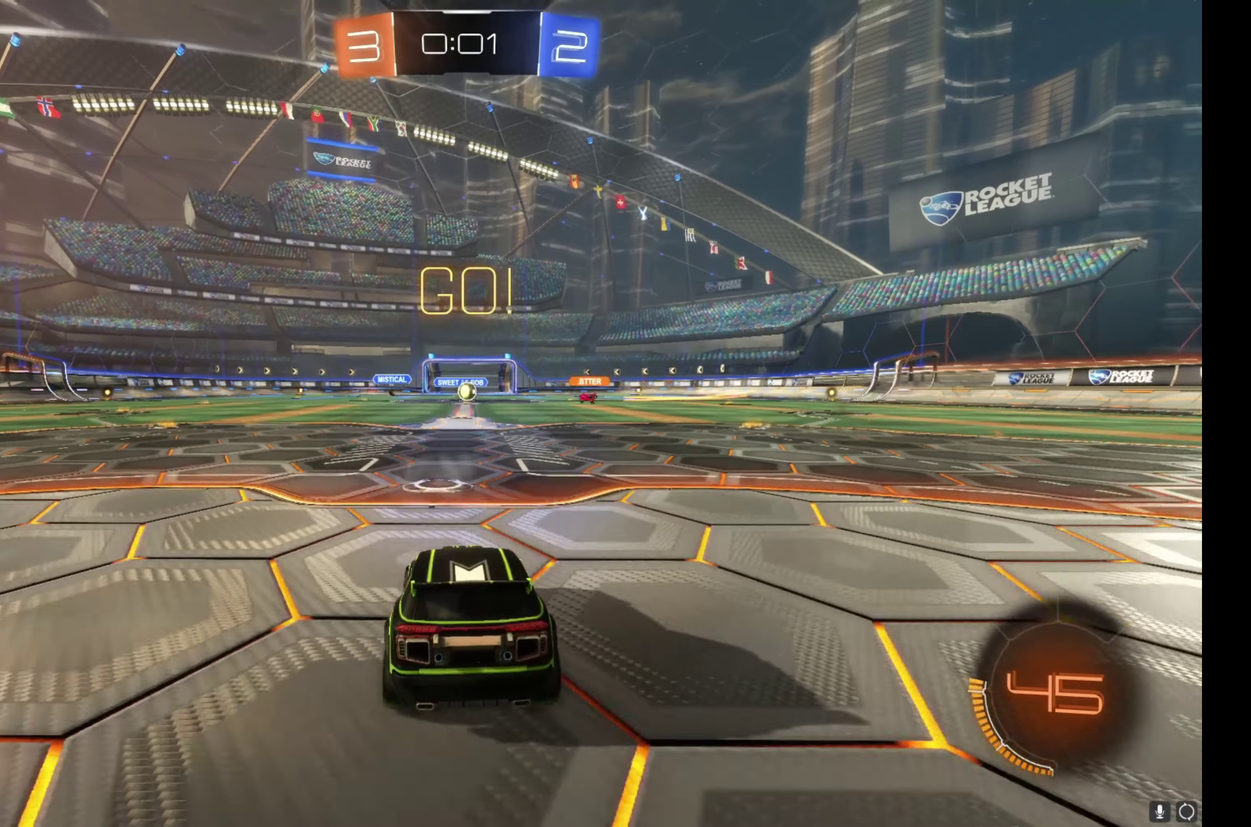
{"buttons": ["R2"], "left_stick": "center", "right_stick": "center", "events": [[200, "L2", "up"], [333, "R2", "down"]]}
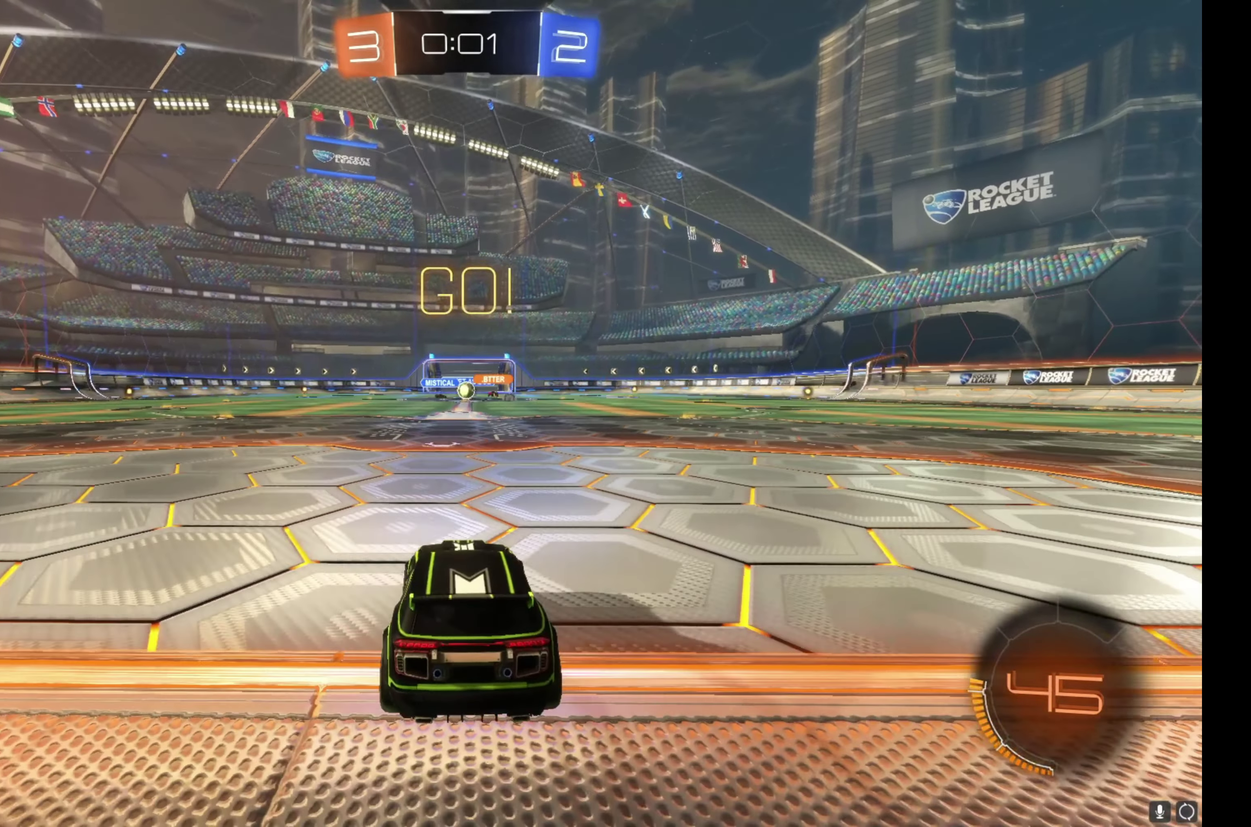
{"buttons": ["R2"], "left_stick": "center", "right_stick": "center", "events": []}
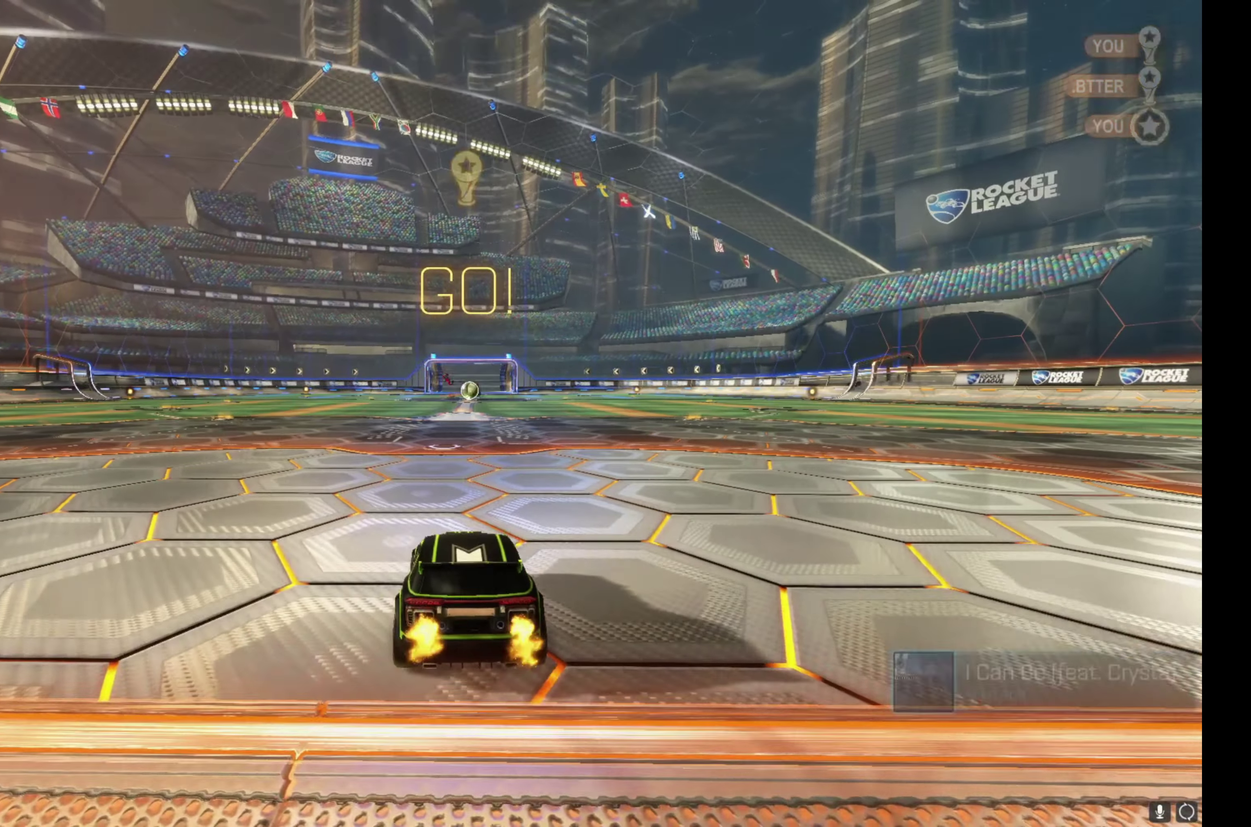
{"buttons": [], "left_stick": "center", "right_stick": "center", "events": [[83, "R2", "up"]]}
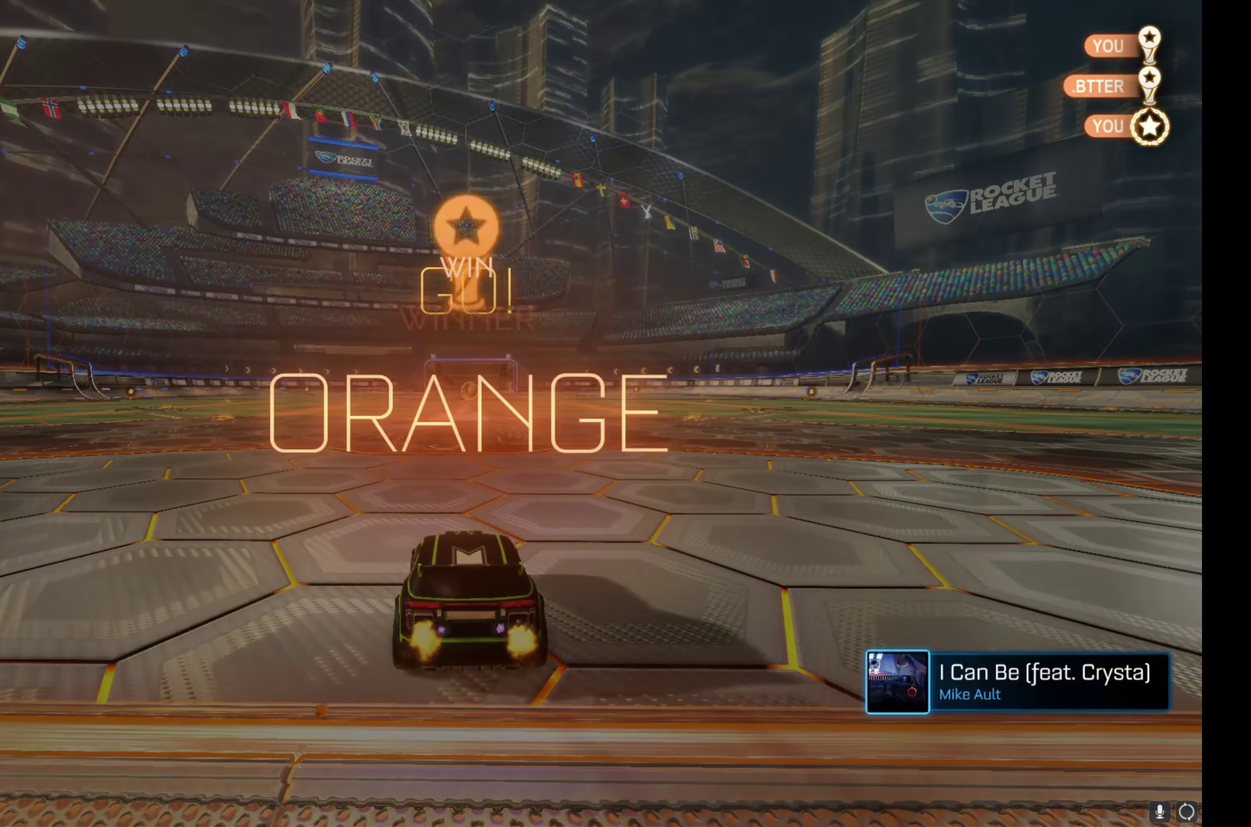
{"buttons": ["HOME"], "left_stick": "down", "right_stick": "center", "events": [[267, "START", "down"], [350, "HOME", "down"], [350, "START", "up"], [367, "left_stick", "down"]]}